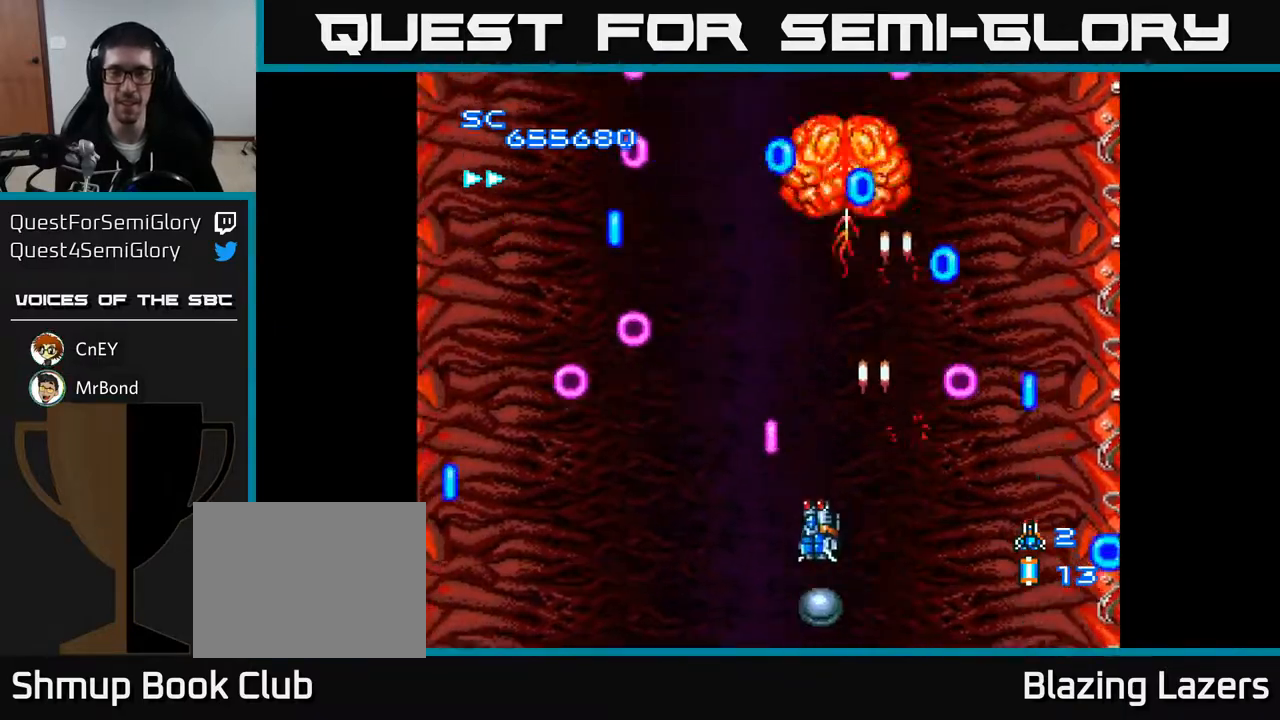
Gameplay with a controller (Xbox layout); each line is a JSON object with the inputs held at the frame after it. "events" lists button and stick changes between this image and that frame as [ms after this image, input, new state], when the widget could be followed in between. Not read: left_stick.
{"buttons": ["A"], "right_stick": "center", "events": [[33, "DPAD_LEFT", "up"], [50, "DPAD_UP", "up"], [100, "DPAD_LEFT", "down"], [133, "DPAD_DOWN", "down"], [183, "DPAD_LEFT", "up"], [300, "DPAD_RIGHT", "down"], [367, "DPAD_DOWN", "up"], [417, "DPAD_RIGHT", "up"]]}
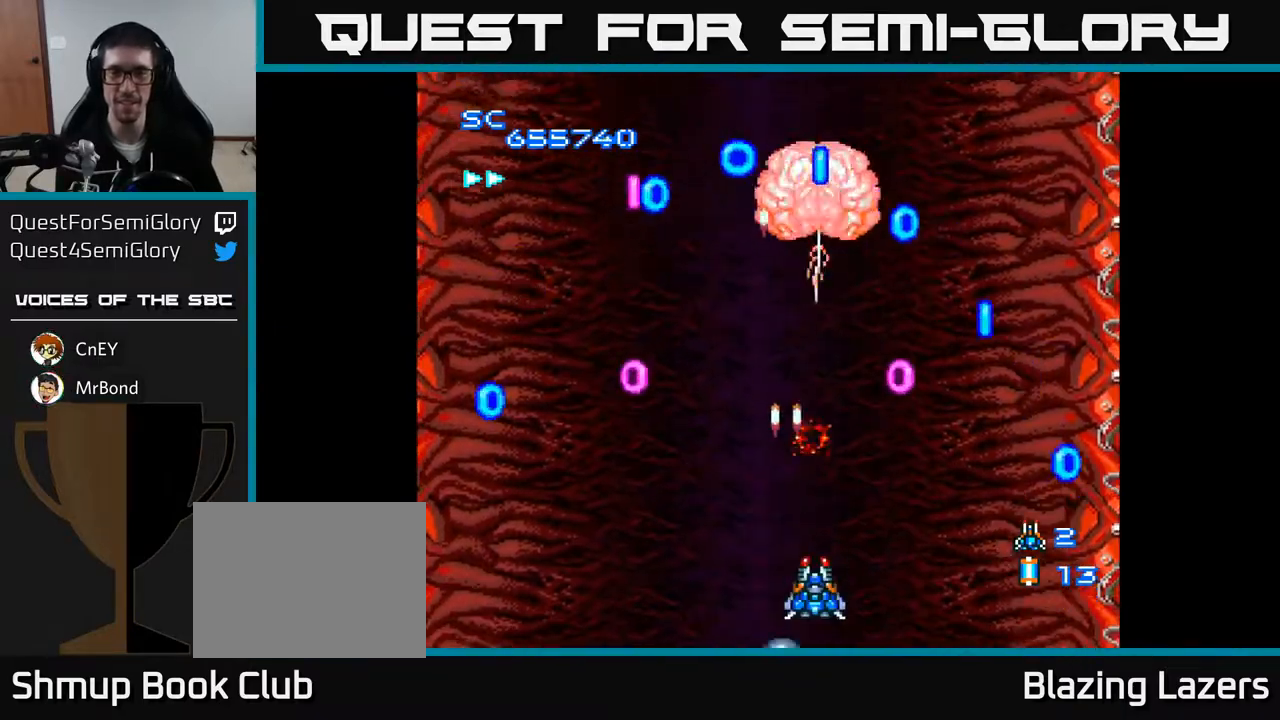
{"buttons": ["A", "DPAD_UP"], "right_stick": "center", "events": [[17, "DPAD_DOWN", "down"], [117, "DPAD_DOWN", "up"], [117, "DPAD_RIGHT", "down"], [167, "DPAD_RIGHT", "up"], [183, "DPAD_UP", "down"]]}
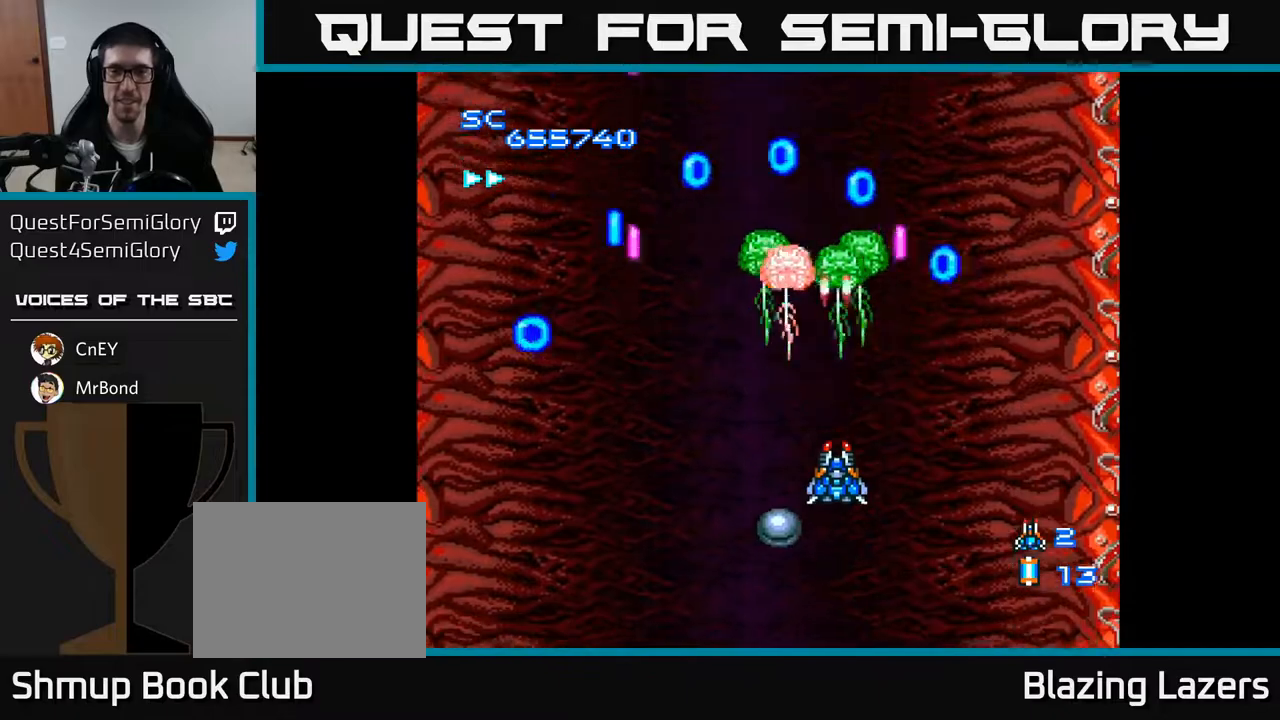
{"buttons": ["A", "DPAD_LEFT"], "right_stick": "center", "events": [[17, "DPAD_LEFT", "down"], [83, "DPAD_UP", "up"], [250, "DPAD_DOWN", "down"], [267, "DPAD_LEFT", "up"], [350, "DPAD_RIGHT", "down"], [383, "DPAD_DOWN", "up"], [417, "DPAD_RIGHT", "up"], [467, "DPAD_LEFT", "down"]]}
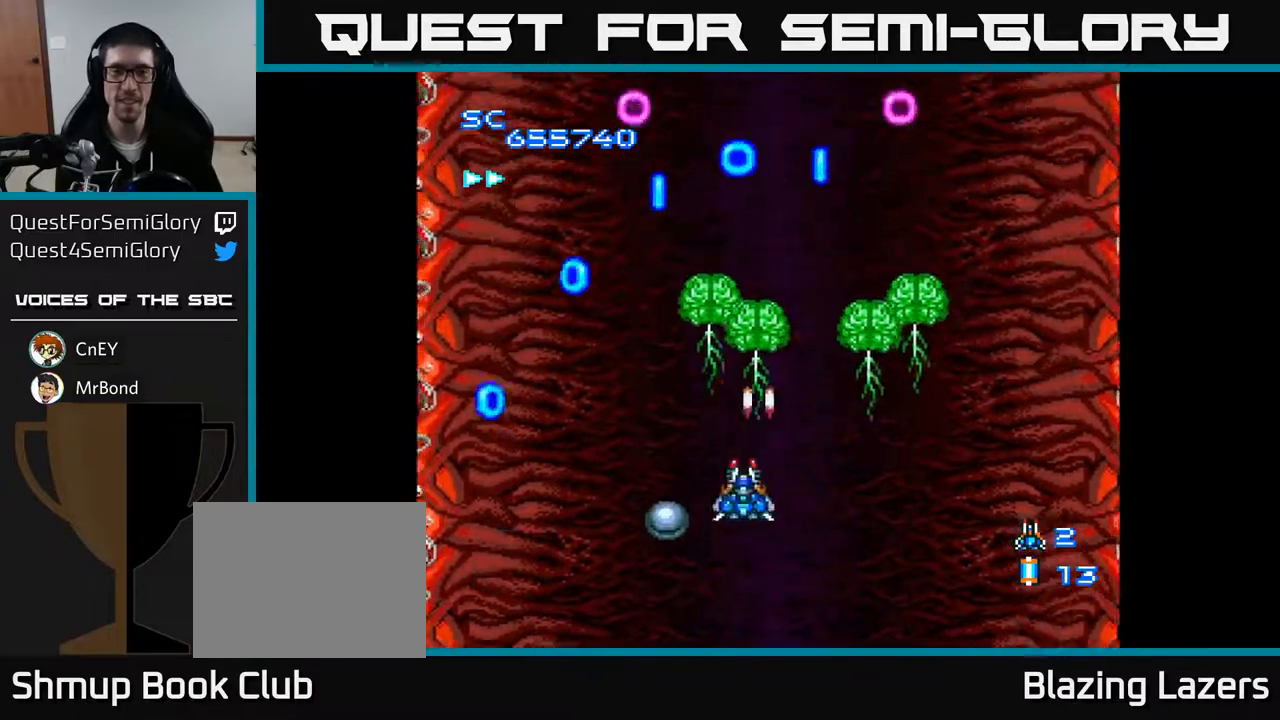
{"buttons": ["A"], "right_stick": "center", "events": [[83, "DPAD_LEFT", "up"], [117, "DPAD_RIGHT", "down"], [150, "DPAD_DOWN", "down"], [217, "DPAD_RIGHT", "up"], [300, "DPAD_DOWN", "up"]]}
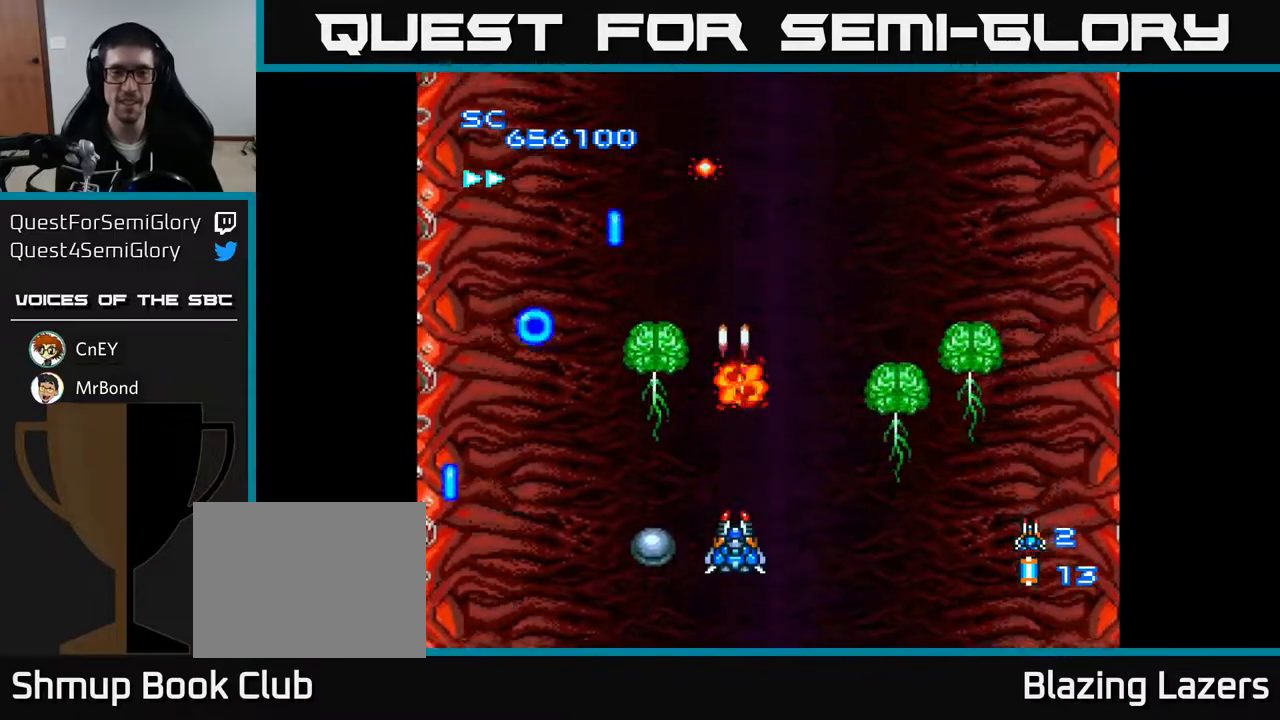
{"buttons": ["A", "DPAD_UP"], "right_stick": "center", "events": [[283, "DPAD_UP", "down"]]}
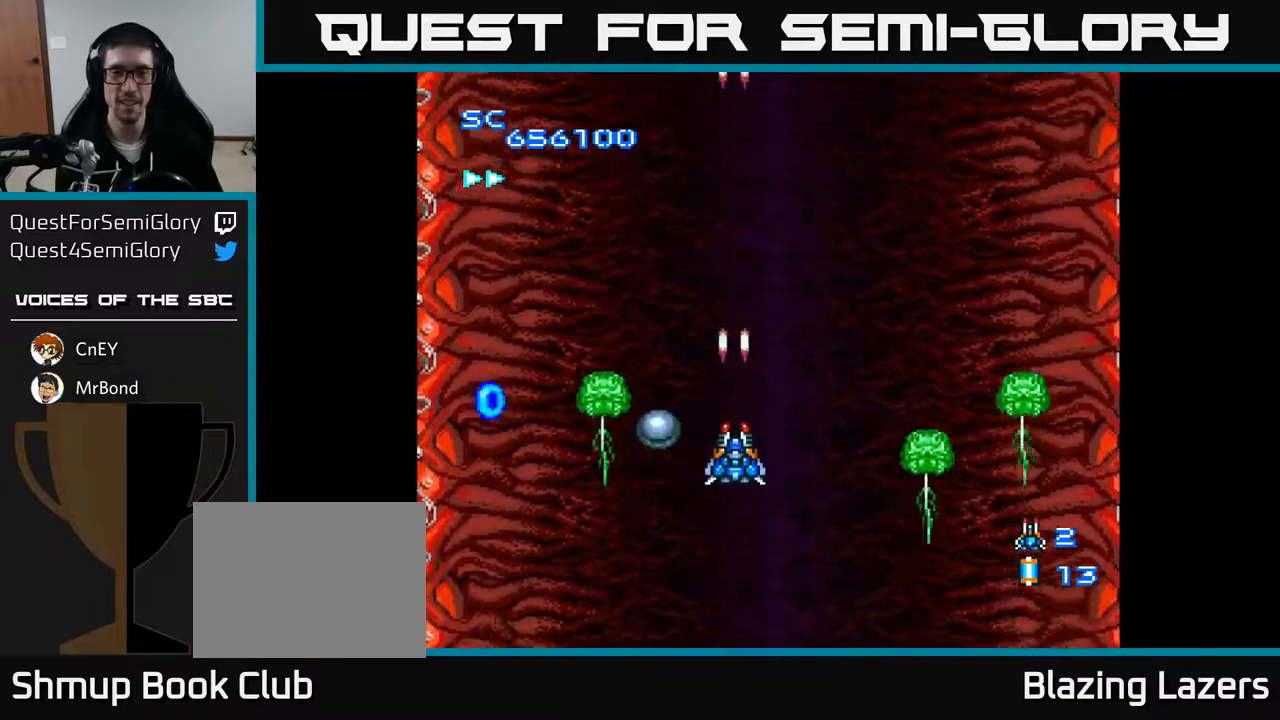
{"buttons": ["A", "DPAD_DOWN"], "right_stick": "center", "events": [[17, "DPAD_RIGHT", "down"], [133, "DPAD_RIGHT", "up"], [350, "DPAD_UP", "up"], [400, "DPAD_DOWN", "down"]]}
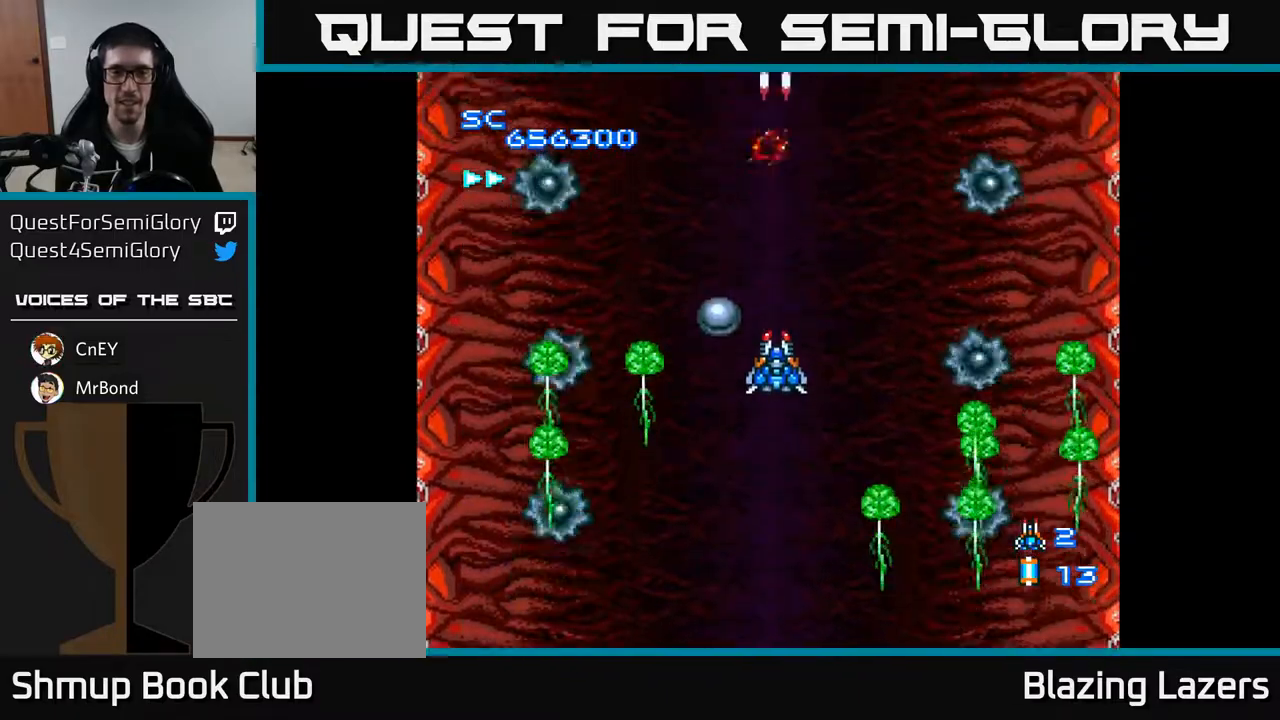
{"buttons": ["A"], "right_stick": "center", "events": [[117, "DPAD_DOWN", "up"], [117, "DPAD_LEFT", "down"], [200, "DPAD_DOWN", "down"], [200, "DPAD_LEFT", "up"], [233, "DPAD_RIGHT", "down"], [300, "DPAD_DOWN", "up"], [317, "DPAD_RIGHT", "up"]]}
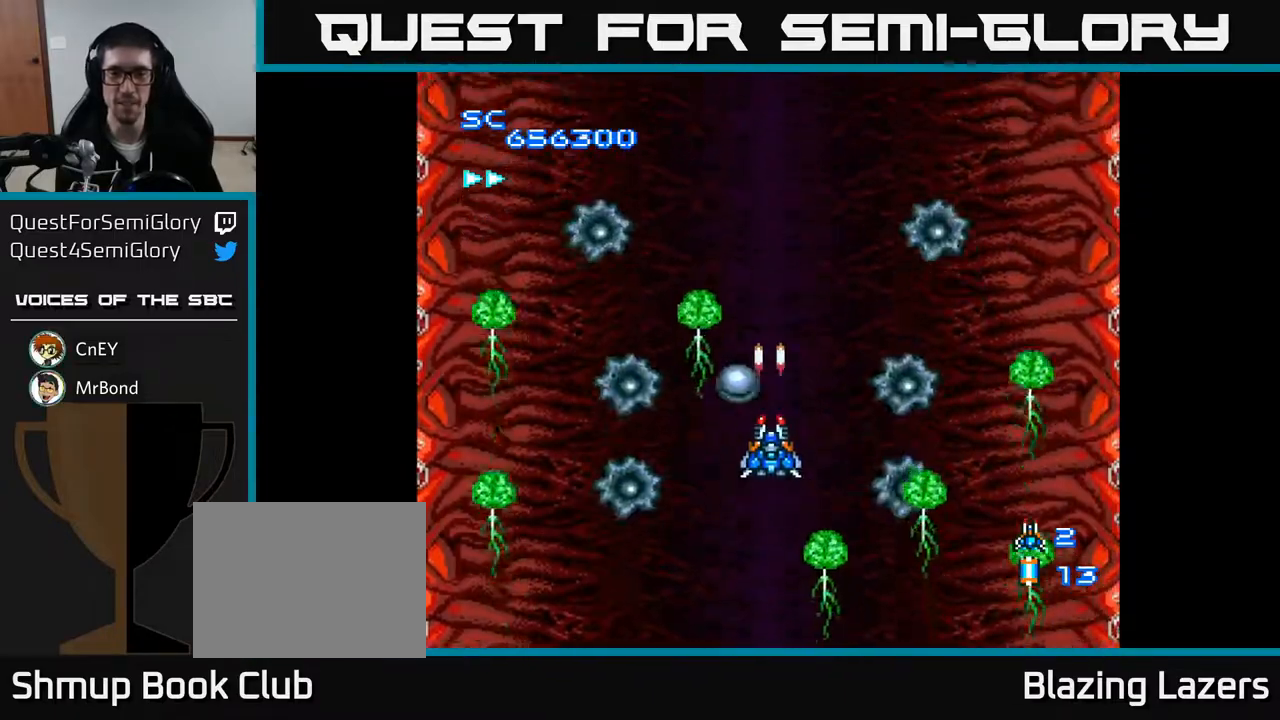
{"buttons": ["A", "DPAD_DOWN", "DPAD_LEFT"], "right_stick": "center", "events": [[83, "DPAD_DOWN", "down"], [83, "DPAD_RIGHT", "down"], [133, "DPAD_RIGHT", "up"], [150, "DPAD_DOWN", "up"], [333, "DPAD_LEFT", "down"], [483, "DPAD_DOWN", "down"]]}
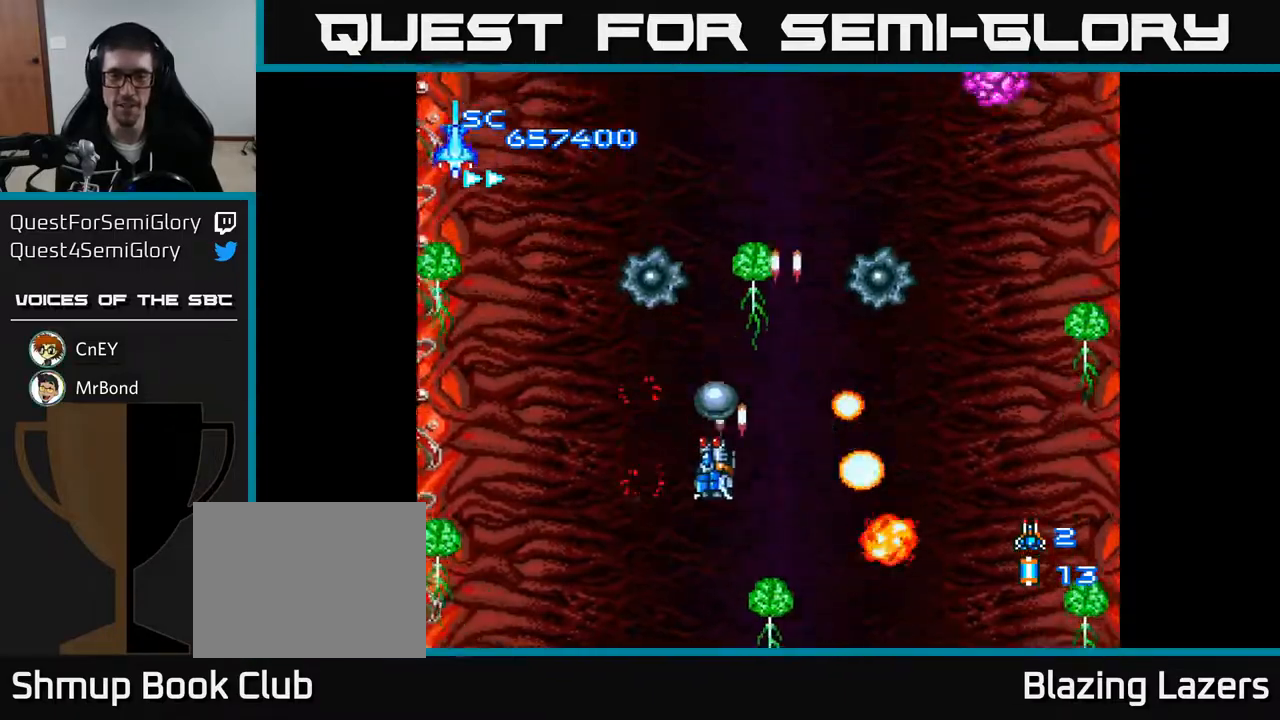
{"buttons": ["A"], "right_stick": "center"}
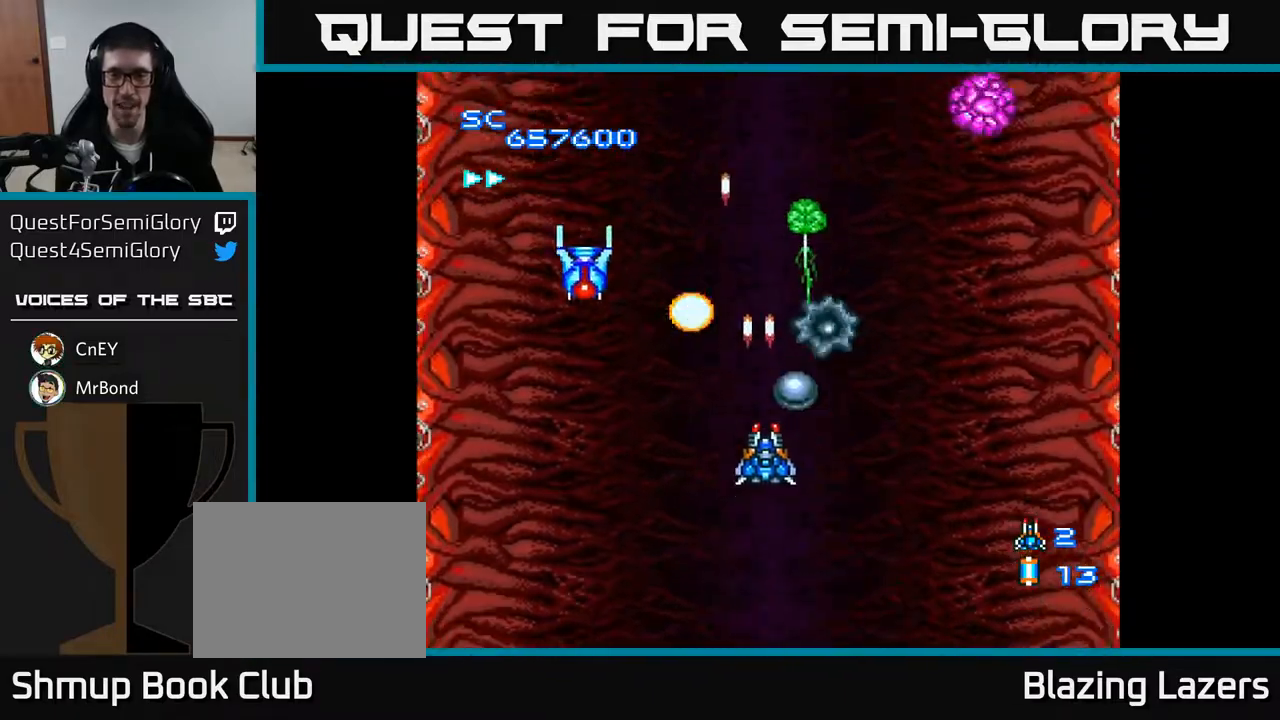
{"buttons": ["A", "DPAD_LEFT"], "right_stick": "center", "events": [[17, "DPAD_RIGHT", "down"], [67, "DPAD_DOWN", "down"], [100, "DPAD_RIGHT", "up"], [150, "DPAD_LEFT", "down"], [167, "DPAD_DOWN", "up"]]}
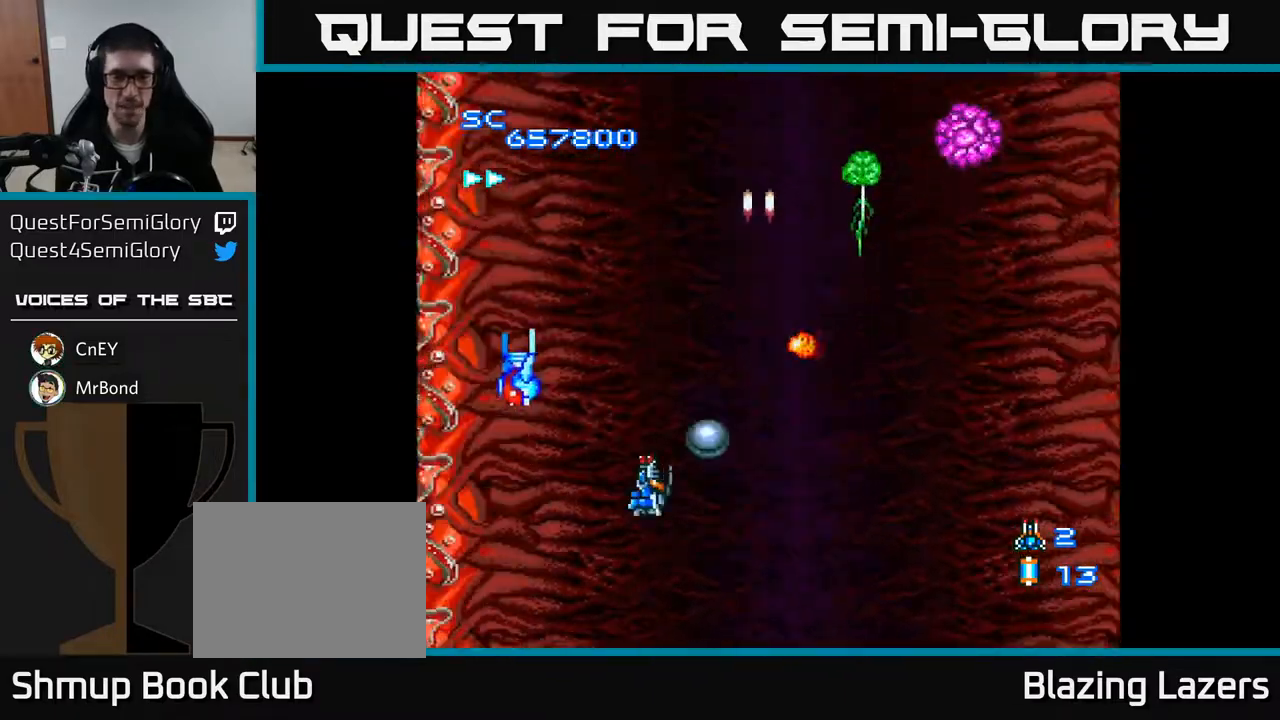
{"buttons": ["A", "DPAD_DOWN"], "right_stick": "center", "events": [[183, "DPAD_DOWN", "down"], [350, "DPAD_LEFT", "up"]]}
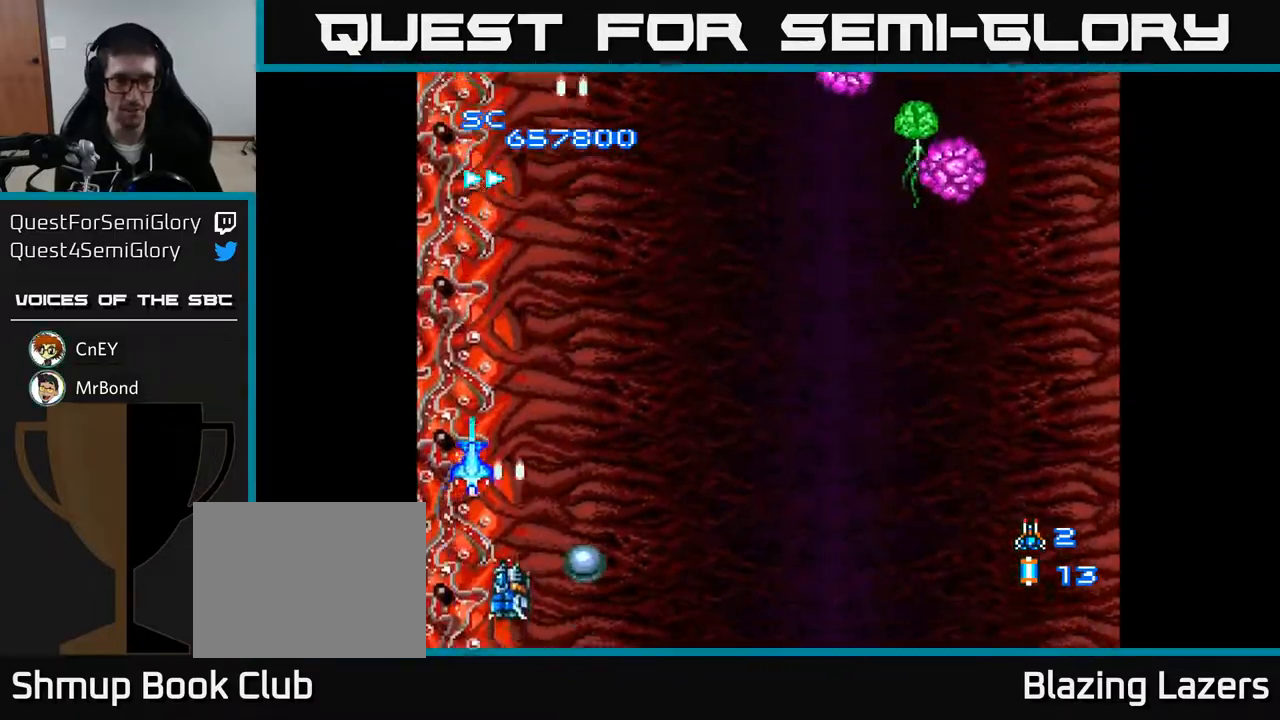
{"buttons": ["A"], "right_stick": "center", "events": [[83, "DPAD_DOWN", "up"], [133, "DPAD_UP", "down"], [267, "DPAD_RIGHT", "down"], [317, "DPAD_UP", "up"], [367, "DPAD_UP", "down"], [400, "DPAD_RIGHT", "up"], [483, "DPAD_UP", "up"]]}
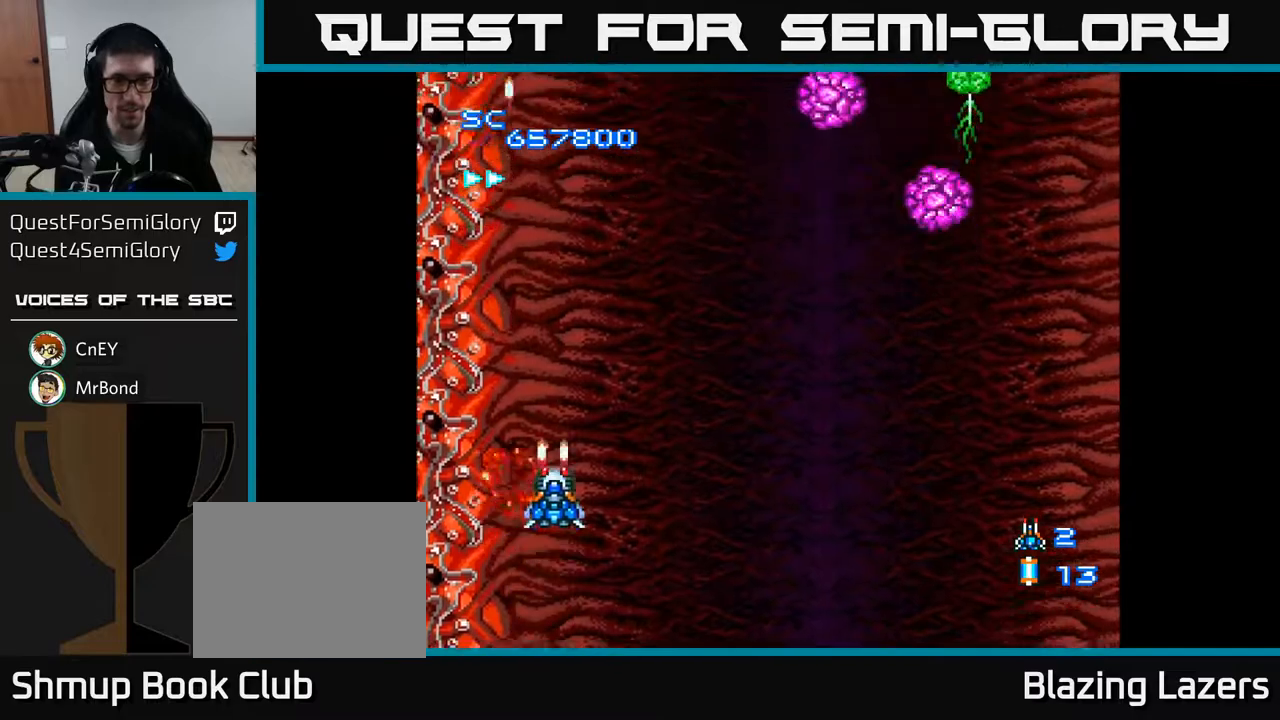
{"buttons": ["A", "DPAD_UP", "DPAD_RIGHT"], "right_stick": "center", "events": [[17, "DPAD_RIGHT", "down"], [400, "DPAD_UP", "down"]]}
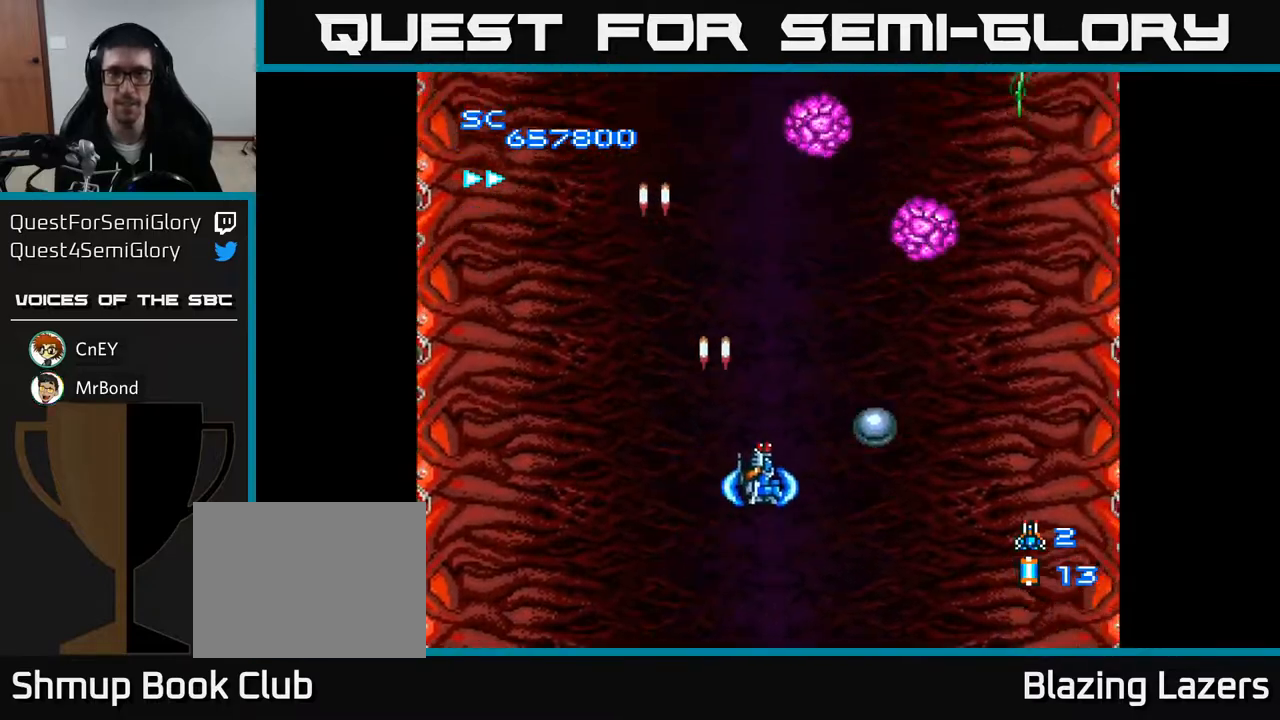
{"buttons": ["A", "DPAD_DOWN"], "right_stick": "center", "events": [[83, "DPAD_RIGHT", "up"], [217, "DPAD_RIGHT", "down"], [250, "DPAD_UP", "up"], [317, "DPAD_RIGHT", "up"], [333, "DPAD_DOWN", "down"], [350, "DPAD_LEFT", "down"], [417, "DPAD_LEFT", "up"]]}
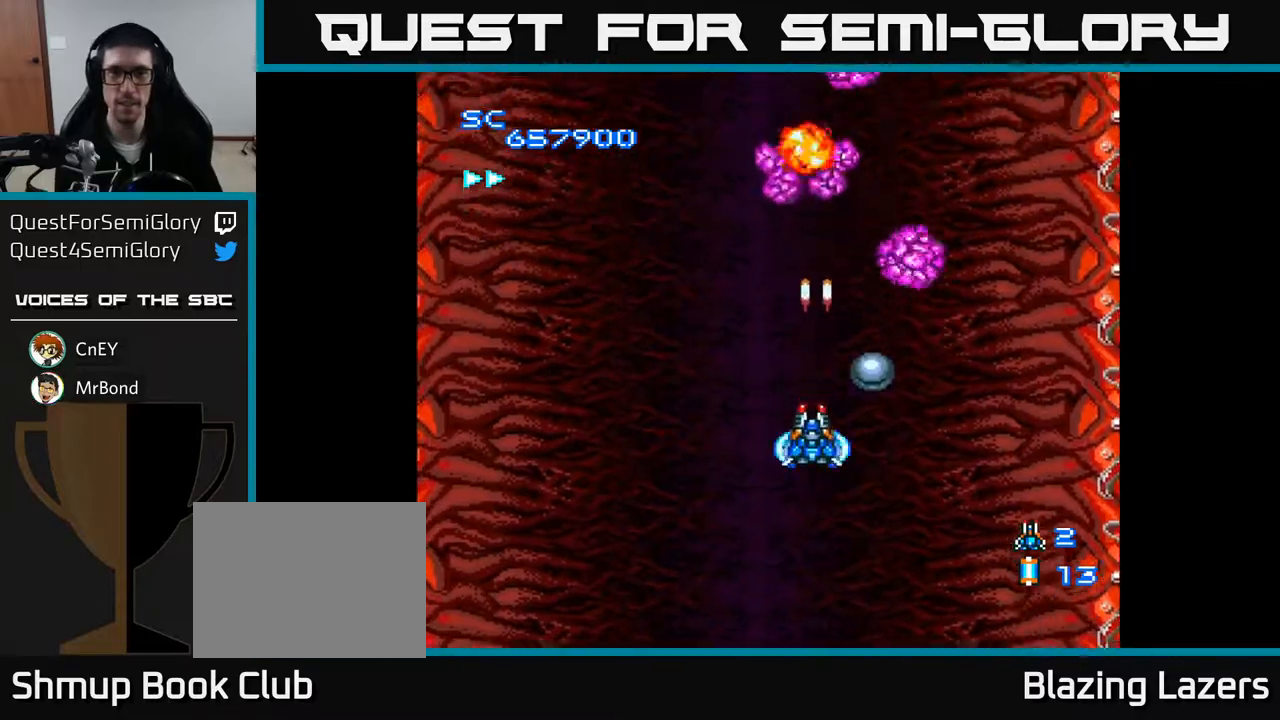
{"buttons": ["A"], "right_stick": "center", "events": [[133, "DPAD_RIGHT", "down"], [150, "DPAD_DOWN", "up"], [217, "DPAD_UP", "down"], [367, "DPAD_RIGHT", "up"], [500, "DPAD_UP", "up"]]}
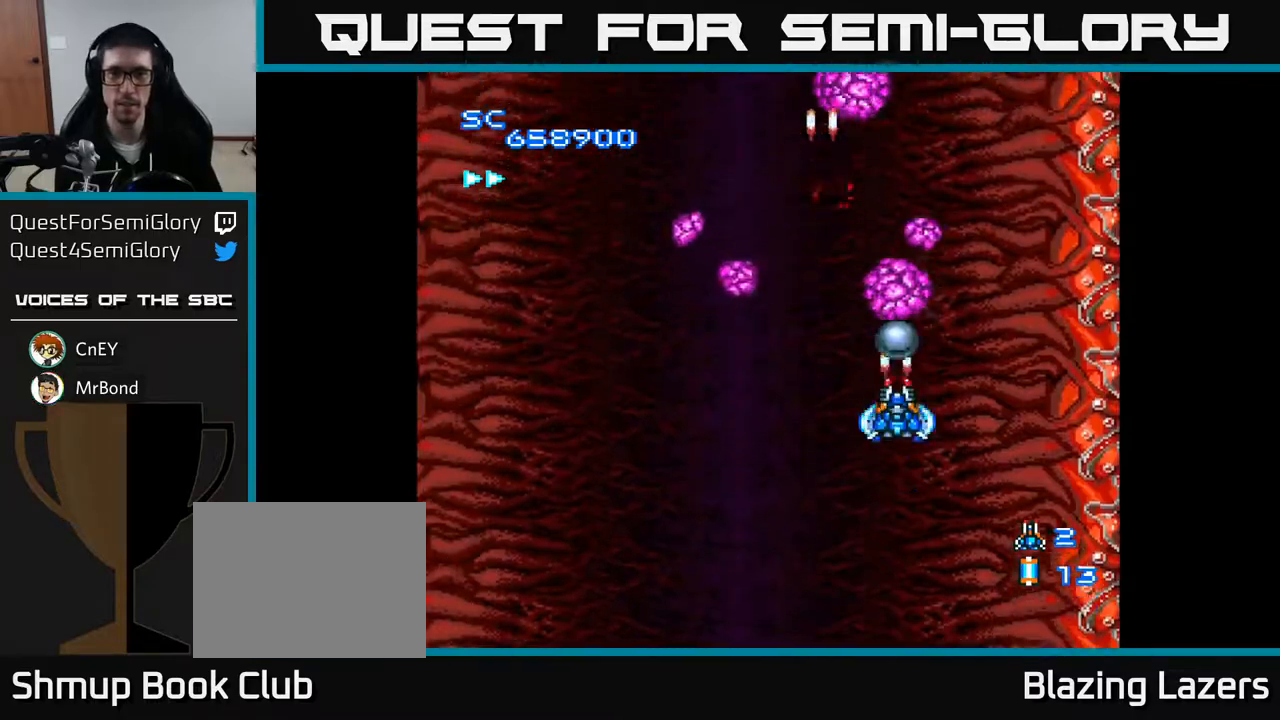
{"buttons": ["A", "DPAD_LEFT"], "right_stick": "center", "events": [[67, "DPAD_DOWN", "down"], [300, "DPAD_LEFT", "down"], [350, "DPAD_DOWN", "up"]]}
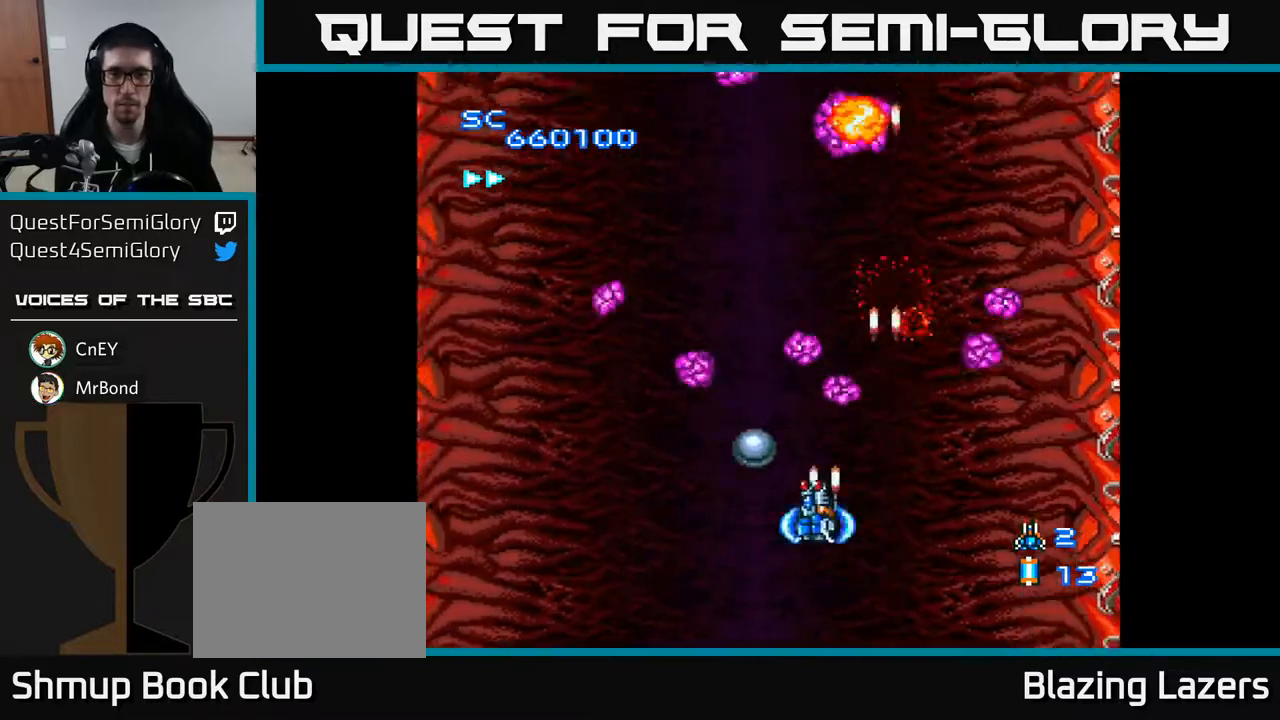
{"buttons": ["A", "DPAD_LEFT"], "right_stick": "center", "events": [[167, "DPAD_DOWN", "down"], [433, "DPAD_DOWN", "up"]]}
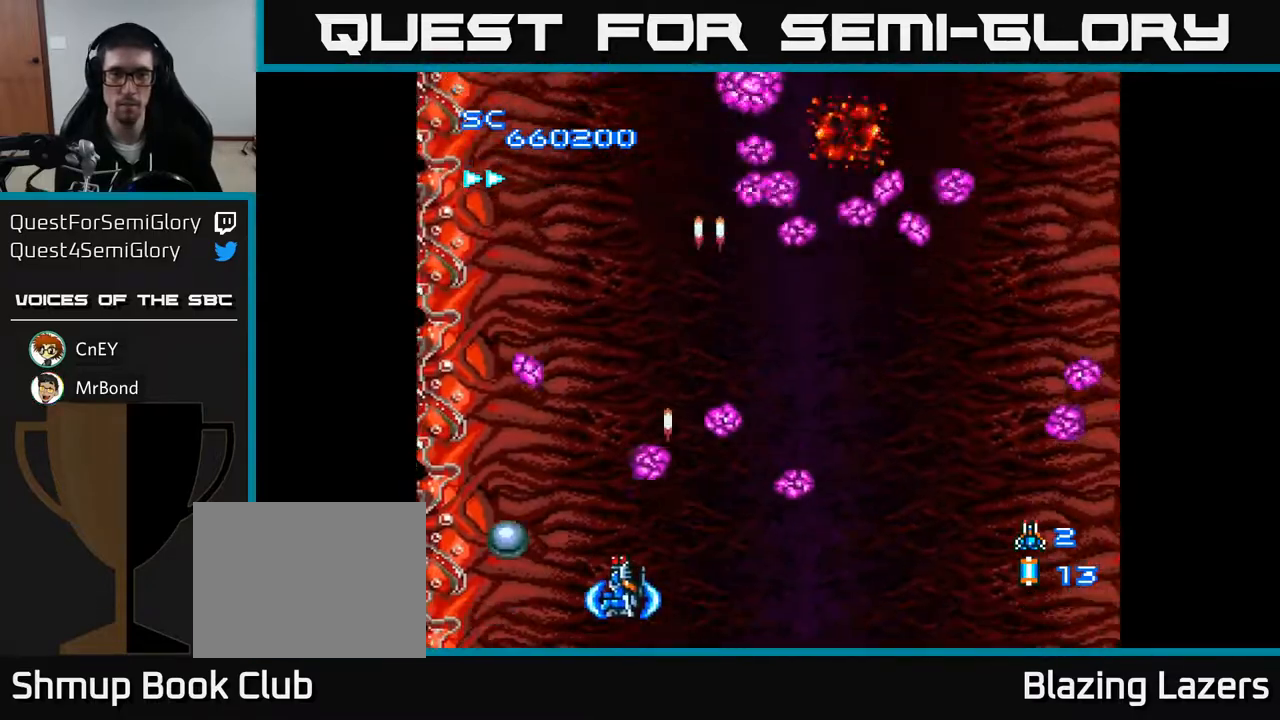
{"buttons": ["A", "DPAD_UP"], "right_stick": "center", "events": [[200, "DPAD_UP", "down"], [267, "DPAD_LEFT", "up"], [350, "DPAD_RIGHT", "down"], [450, "DPAD_RIGHT", "up"]]}
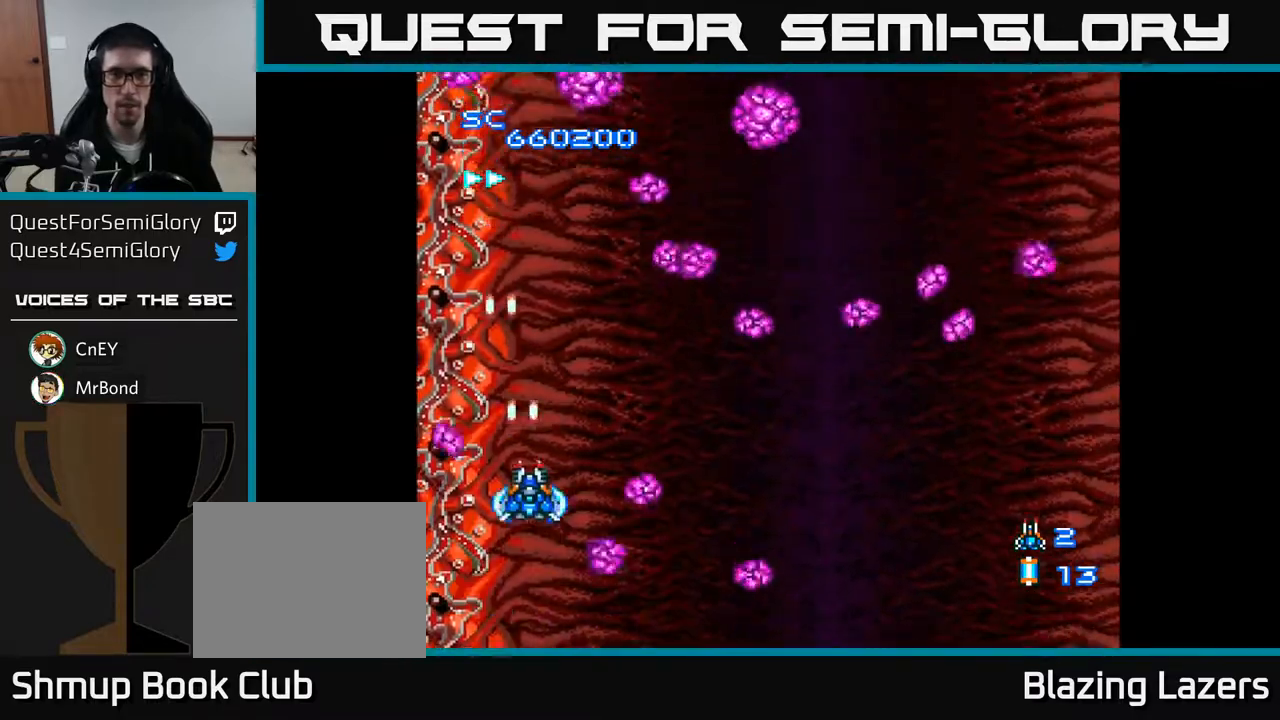
{"buttons": ["A", "DPAD_DOWN", "DPAD_RIGHT"], "right_stick": "center", "events": [[50, "DPAD_RIGHT", "down"], [183, "DPAD_UP", "up"], [283, "DPAD_DOWN", "down"], [333, "DPAD_RIGHT", "up"], [400, "DPAD_RIGHT", "down"]]}
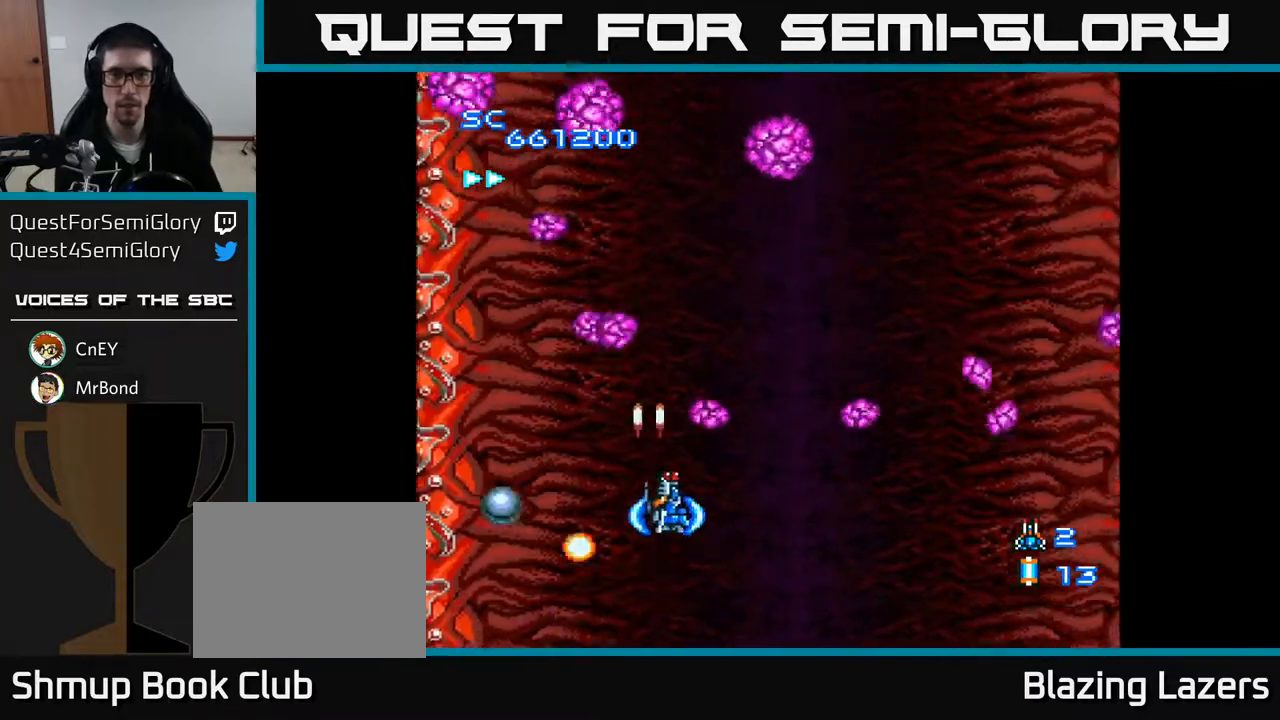
{"buttons": ["A", "DPAD_UP"], "right_stick": "center", "events": [[133, "DPAD_RIGHT", "up"], [250, "DPAD_RIGHT", "down"], [283, "DPAD_DOWN", "up"], [383, "DPAD_UP", "down"], [417, "DPAD_RIGHT", "up"]]}
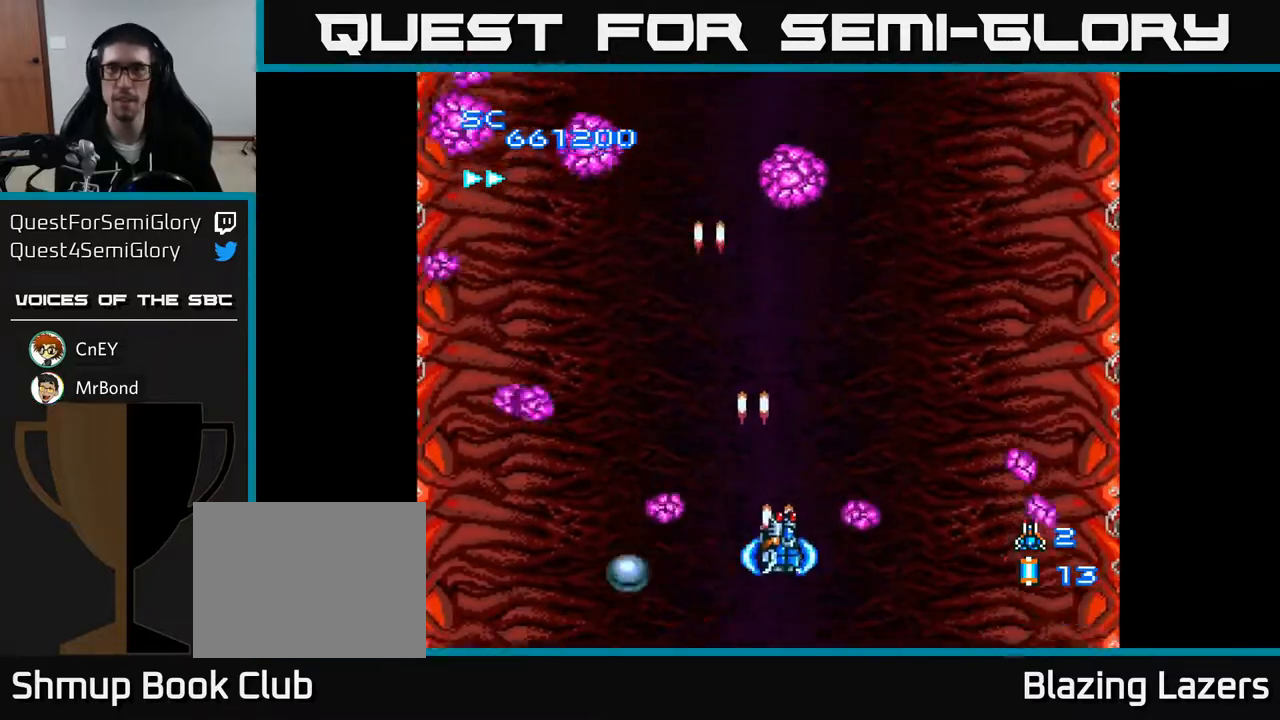
{"buttons": ["A"], "right_stick": "center", "events": [[233, "DPAD_RIGHT", "down"], [383, "DPAD_RIGHT", "up"], [467, "DPAD_UP", "up"]]}
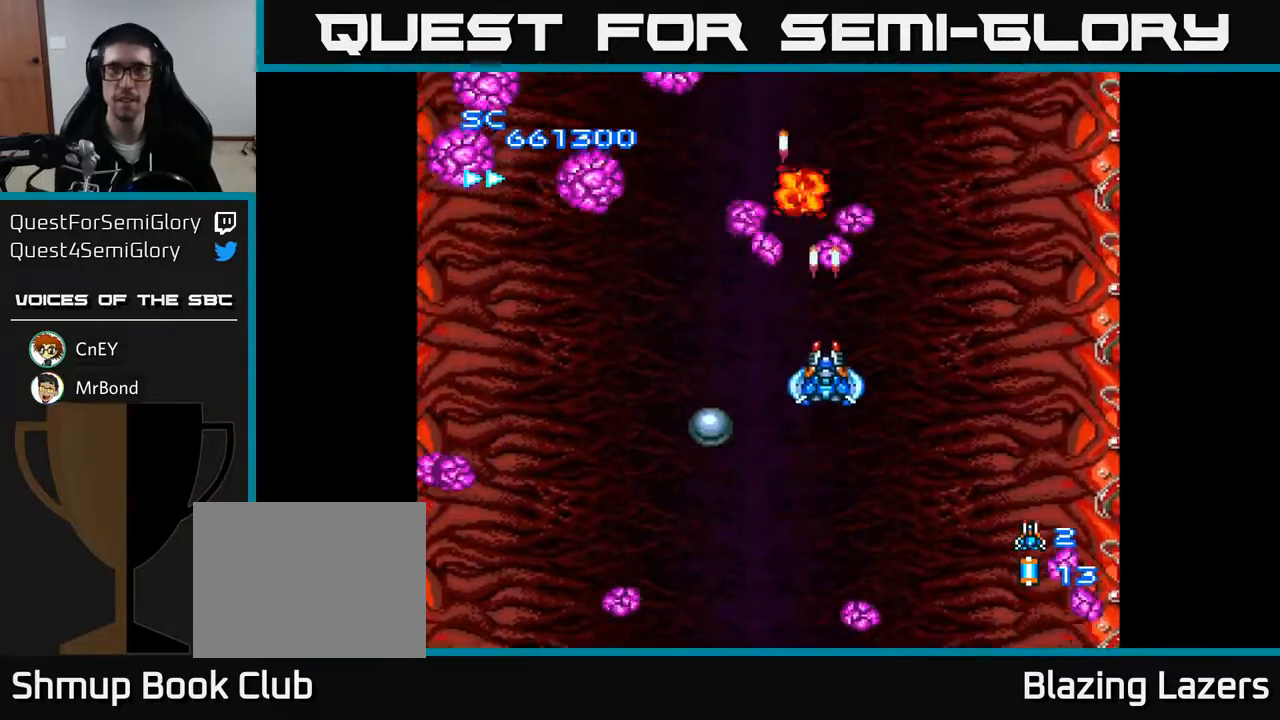
{"buttons": ["A", "DPAD_LEFT"], "right_stick": "center", "events": [[33, "DPAD_DOWN", "down"], [183, "DPAD_LEFT", "down"], [233, "DPAD_DOWN", "up"]]}
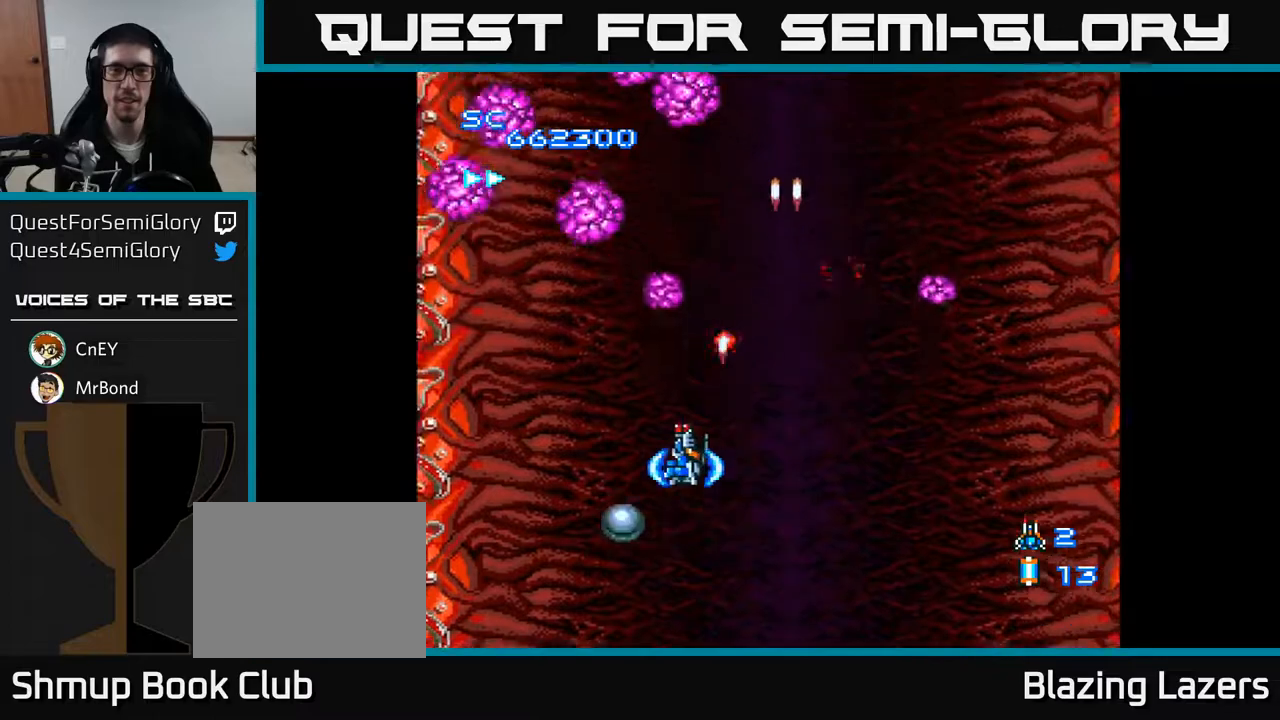
{"buttons": ["A", "DPAD_DOWN"], "right_stick": "center", "events": [[267, "DPAD_DOWN", "down"], [267, "DPAD_LEFT", "up"]]}
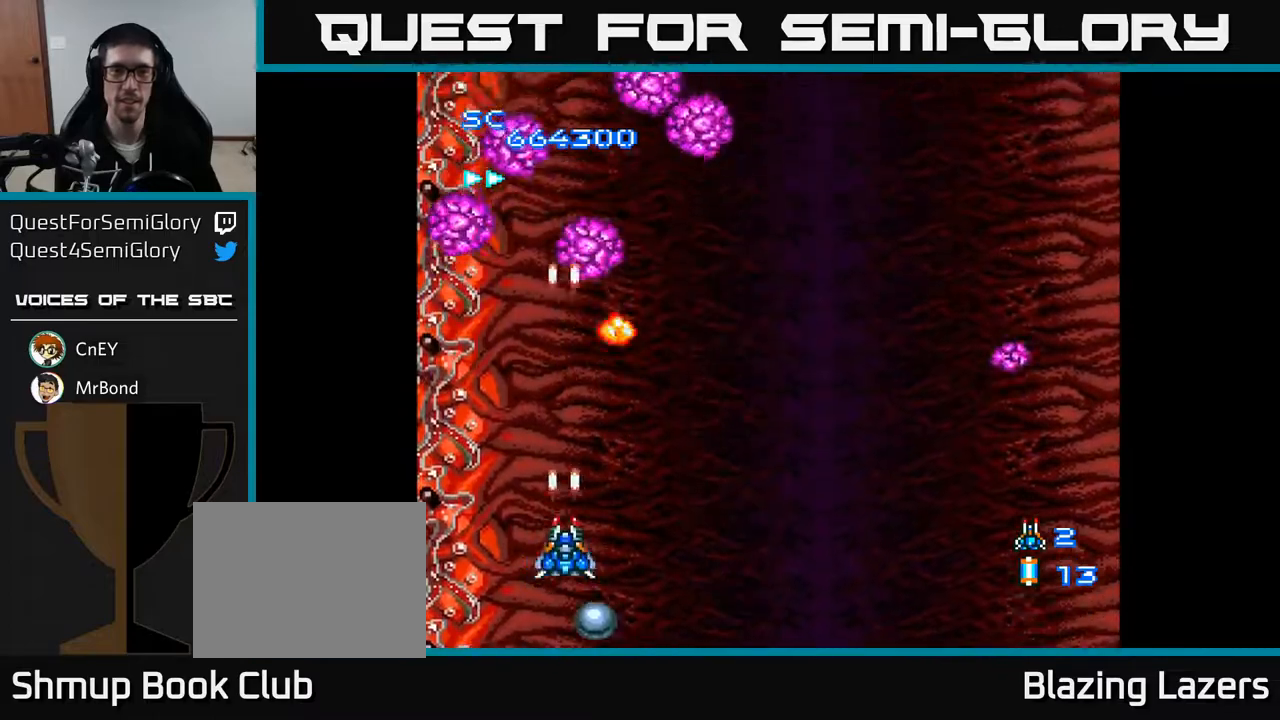
{"buttons": ["A", "DPAD_UP"], "right_stick": "center", "events": [[133, "DPAD_DOWN", "up"], [167, "DPAD_UP", "down"], [350, "DPAD_RIGHT", "down"], [467, "DPAD_RIGHT", "up"]]}
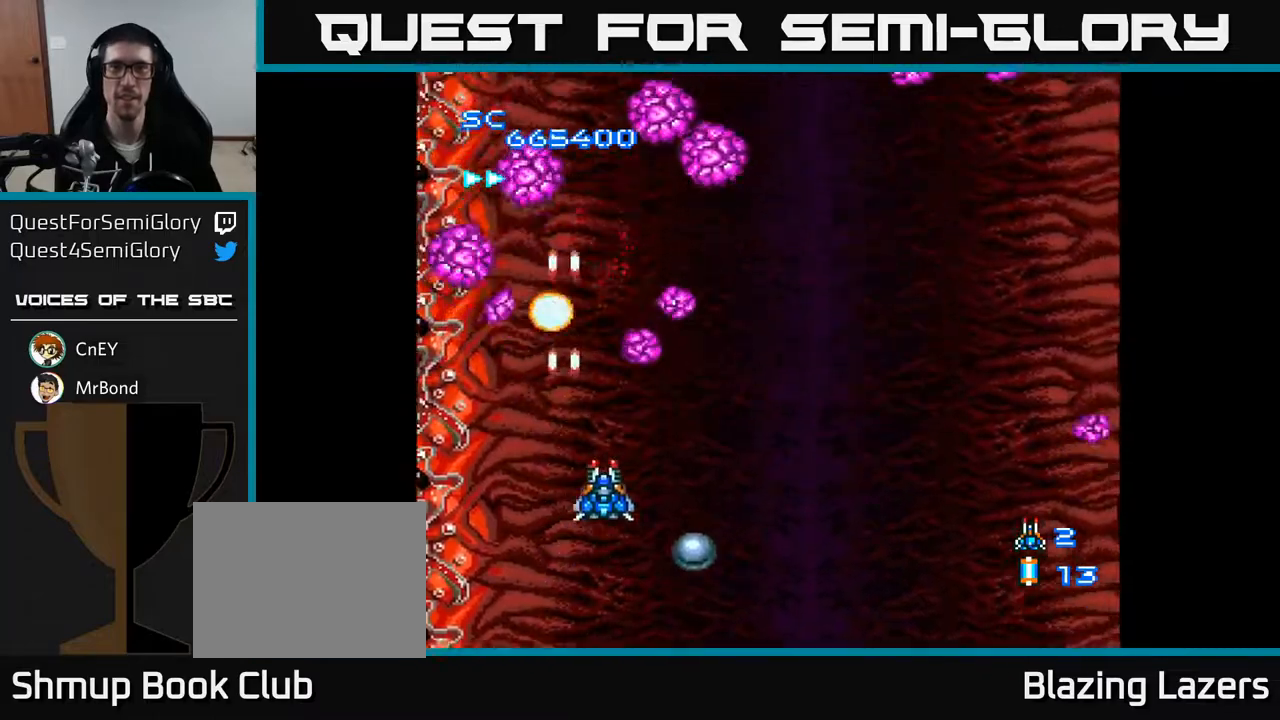
{"buttons": ["A", "DPAD_DOWN", "DPAD_RIGHT"], "right_stick": "center", "events": [[17, "DPAD_LEFT", "down"], [50, "DPAD_UP", "up"], [200, "DPAD_DOWN", "down"], [267, "DPAD_LEFT", "up"], [417, "DPAD_RIGHT", "down"]]}
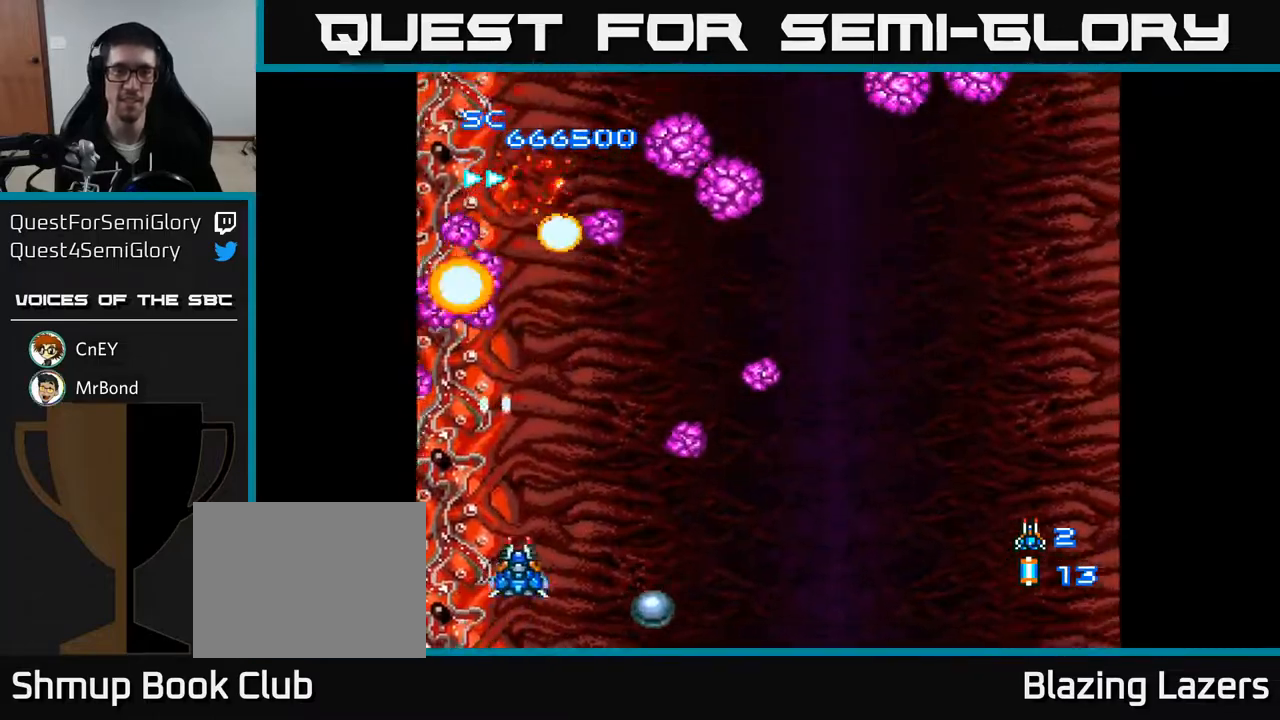
{"buttons": ["A", "DPAD_RIGHT"], "right_stick": "center", "events": [[17, "DPAD_DOWN", "up"], [150, "DPAD_RIGHT", "up"], [150, "DPAD_UP", "down"], [300, "DPAD_RIGHT", "down"], [450, "DPAD_UP", "up"]]}
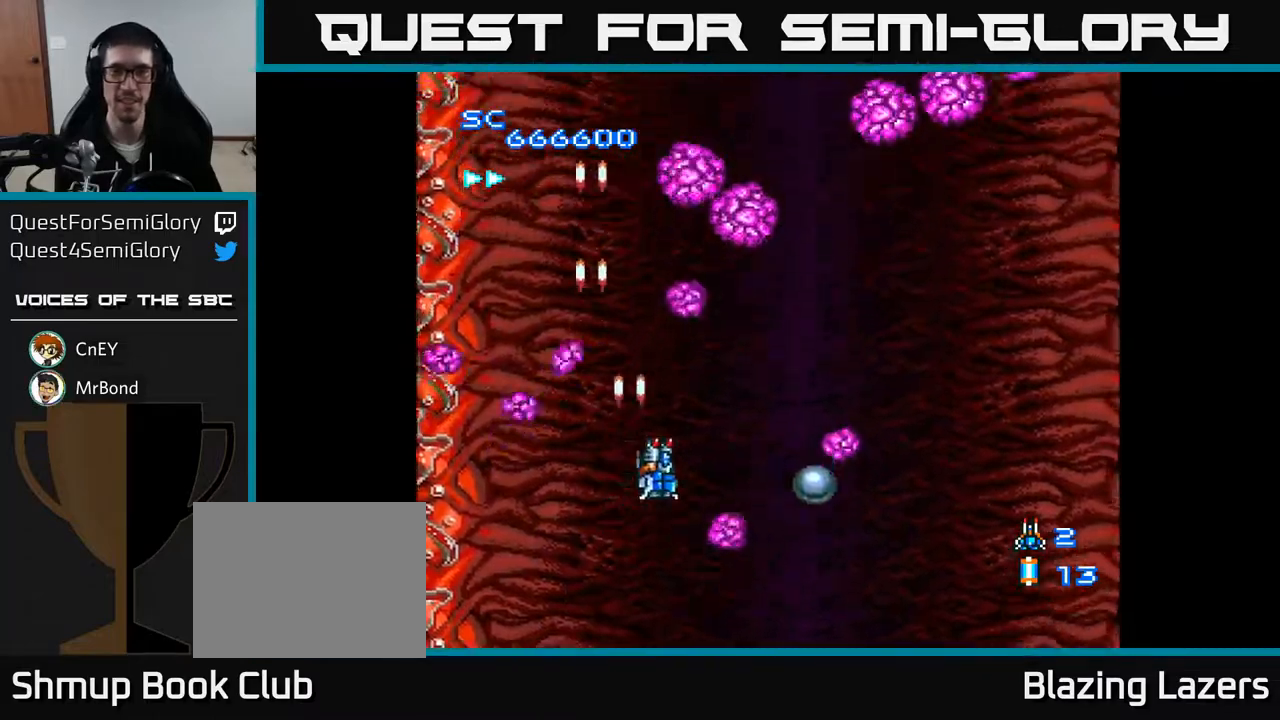
{"buttons": ["A"], "right_stick": "center", "events": [[83, "DPAD_UP", "down"], [217, "DPAD_UP", "up"], [283, "DPAD_DOWN", "down"], [300, "DPAD_RIGHT", "up"], [417, "DPAD_DOWN", "up"]]}
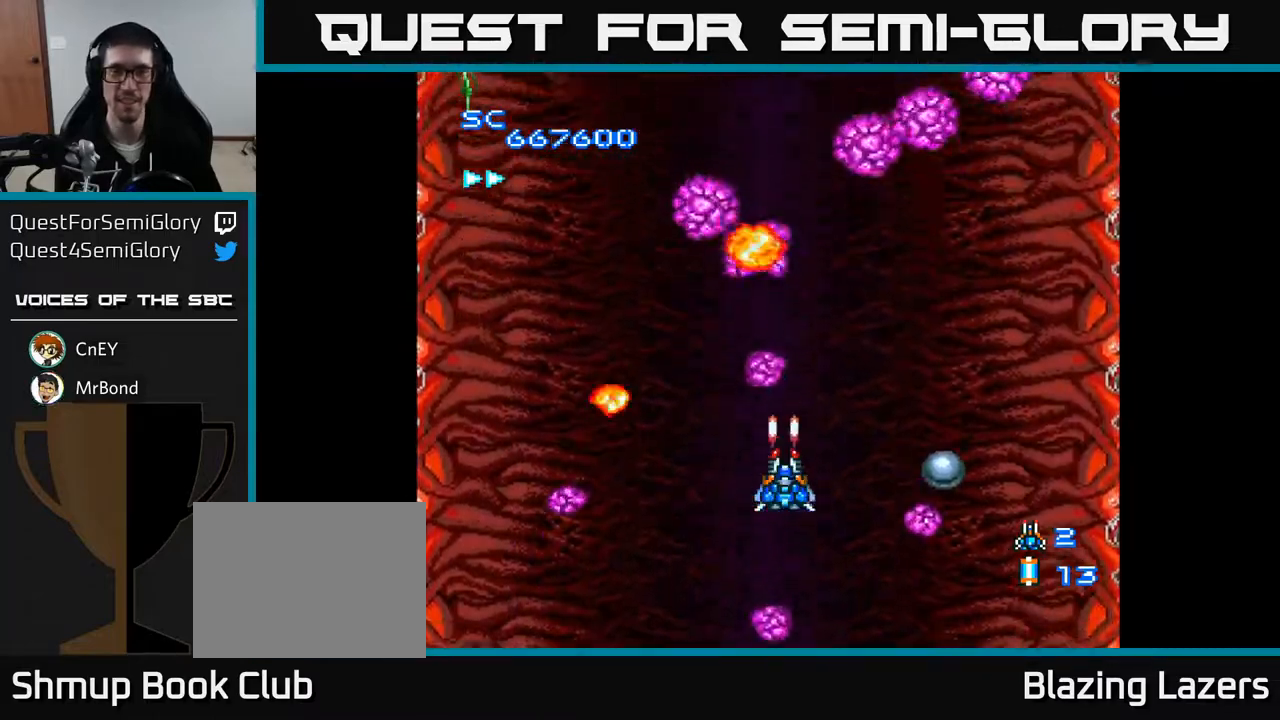
{"buttons": ["A", "DPAD_DOWN"], "right_stick": "center", "events": [[150, "DPAD_LEFT", "down"], [150, "DPAD_UP", "down"], [283, "DPAD_LEFT", "up"], [433, "DPAD_UP", "up"], [467, "DPAD_RIGHT", "down"], [500, "DPAD_DOWN", "down"], [500, "DPAD_RIGHT", "up"]]}
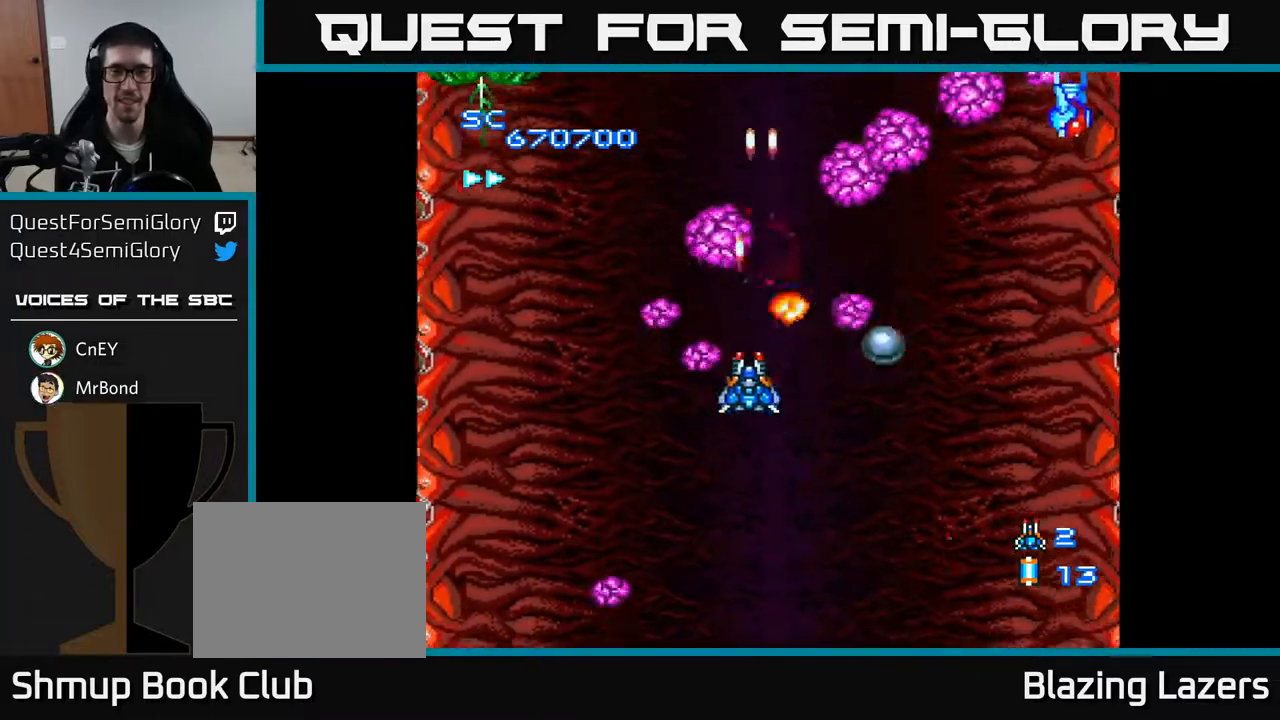
{"buttons": ["A", "DPAD_DOWN", "DPAD_RIGHT"], "right_stick": "center", "events": [[117, "DPAD_DOWN", "up"], [167, "DPAD_UP", "down"], [317, "DPAD_RIGHT", "down"], [317, "DPAD_UP", "up"], [367, "DPAD_DOWN", "down"]]}
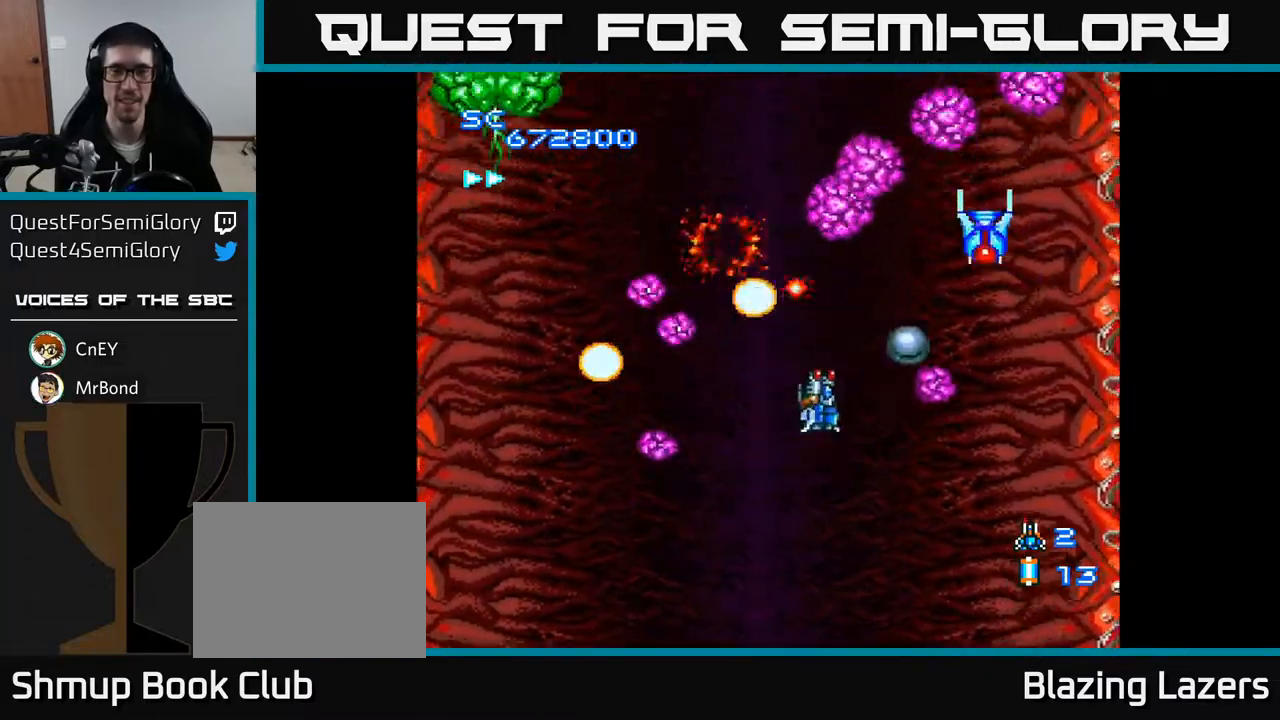
{"buttons": ["A", "DPAD_UP", "DPAD_RIGHT"], "right_stick": "center", "events": [[133, "DPAD_DOWN", "up"], [233, "DPAD_DOWN", "down"], [233, "DPAD_RIGHT", "up"], [367, "DPAD_RIGHT", "down"], [383, "DPAD_DOWN", "up"], [417, "DPAD_UP", "down"]]}